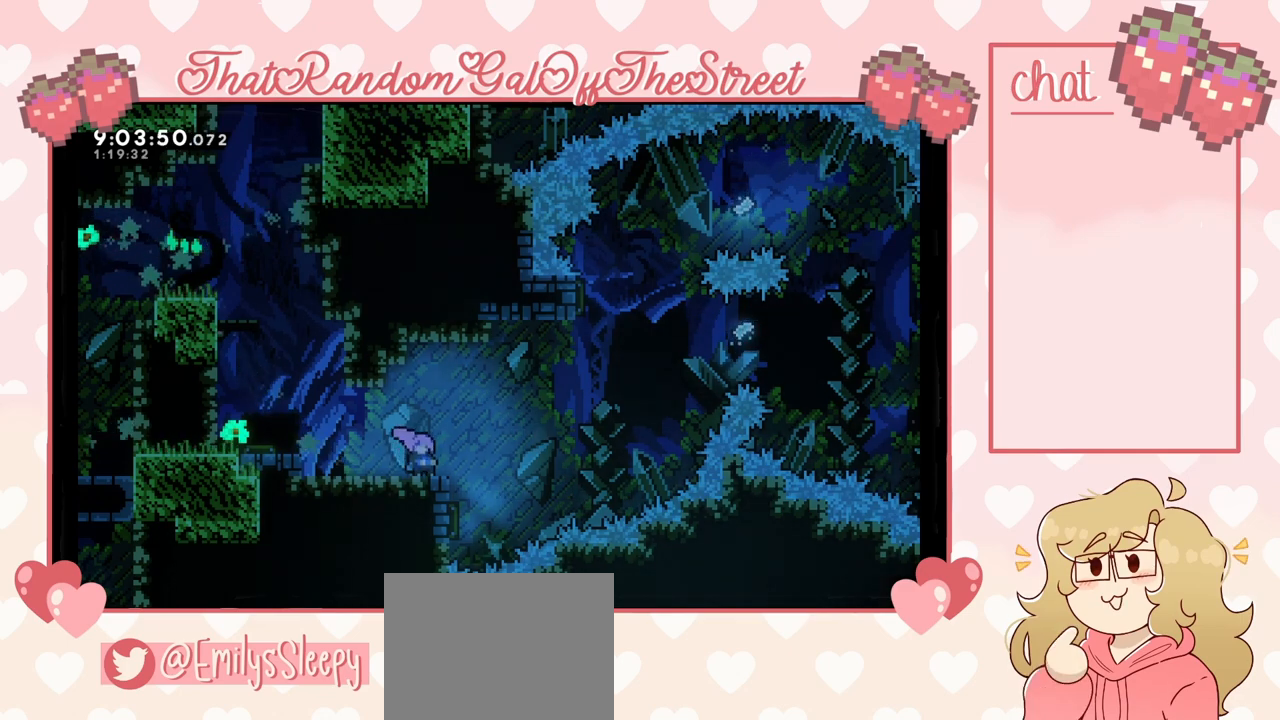
Gameplay with a controller (Xbox layout); each line is a JSON object with the inputs held at the frame after it. "events" lists button and stick changes between this image and that frame as [ms after this image, input, new state], when the widget could be followed in between.
{"buttons": [], "left_stick": "up", "right_stick": "center", "events": [[500, "left_stick", "up"]]}
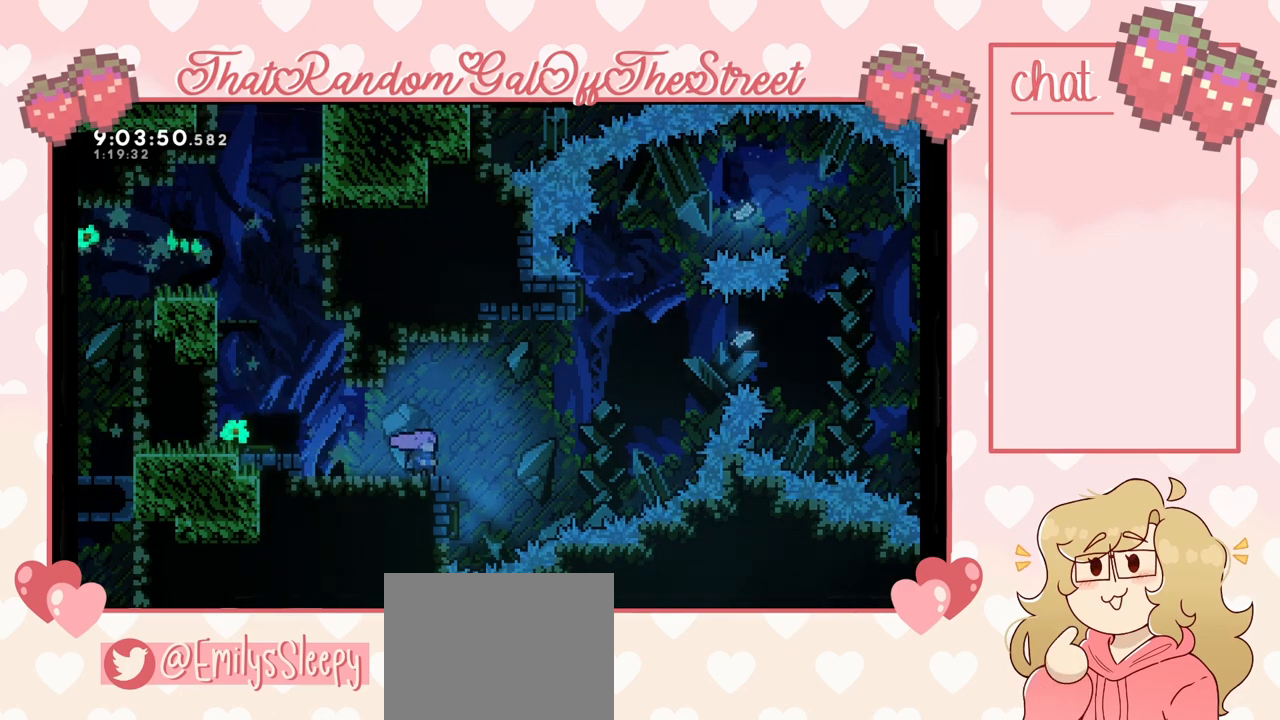
{"buttons": [], "left_stick": "center", "right_stick": "center", "events": [[33, "left_stick", "center"], [300, "left_stick", "down"], [467, "left_stick", "center"]]}
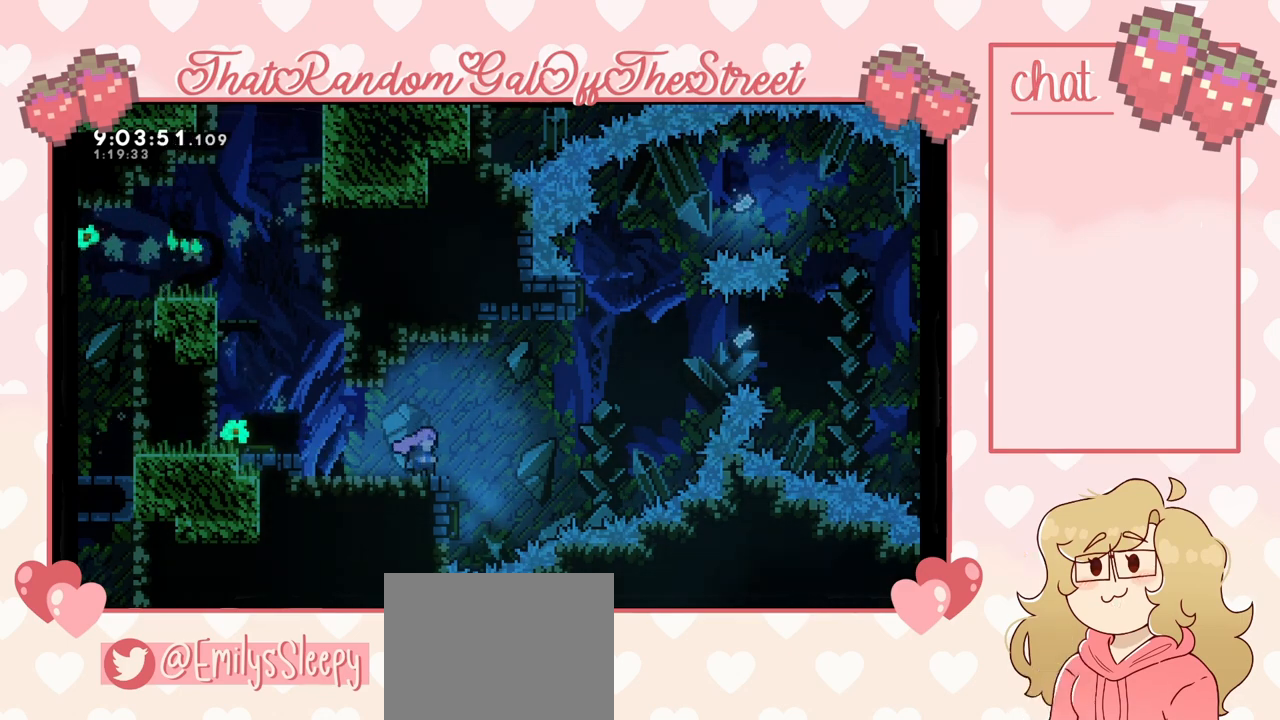
{"buttons": ["A"], "left_stick": "right", "right_stick": "center", "events": [[33, "left_stick", "down"], [167, "left_stick", "center"], [267, "left_stick", "right"], [333, "A", "down"]]}
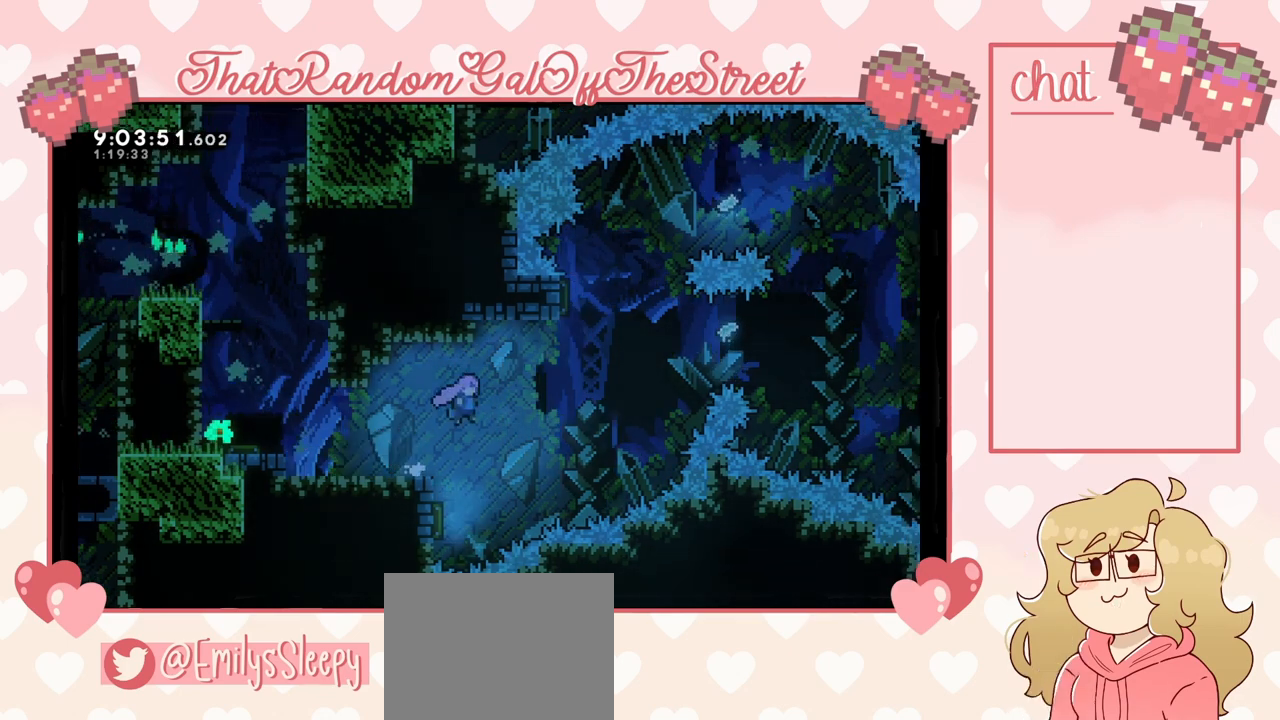
{"buttons": [], "left_stick": "left", "right_stick": "center", "events": [[33, "A", "up"], [33, "left_stick", "center"], [200, "left_stick", "left"]]}
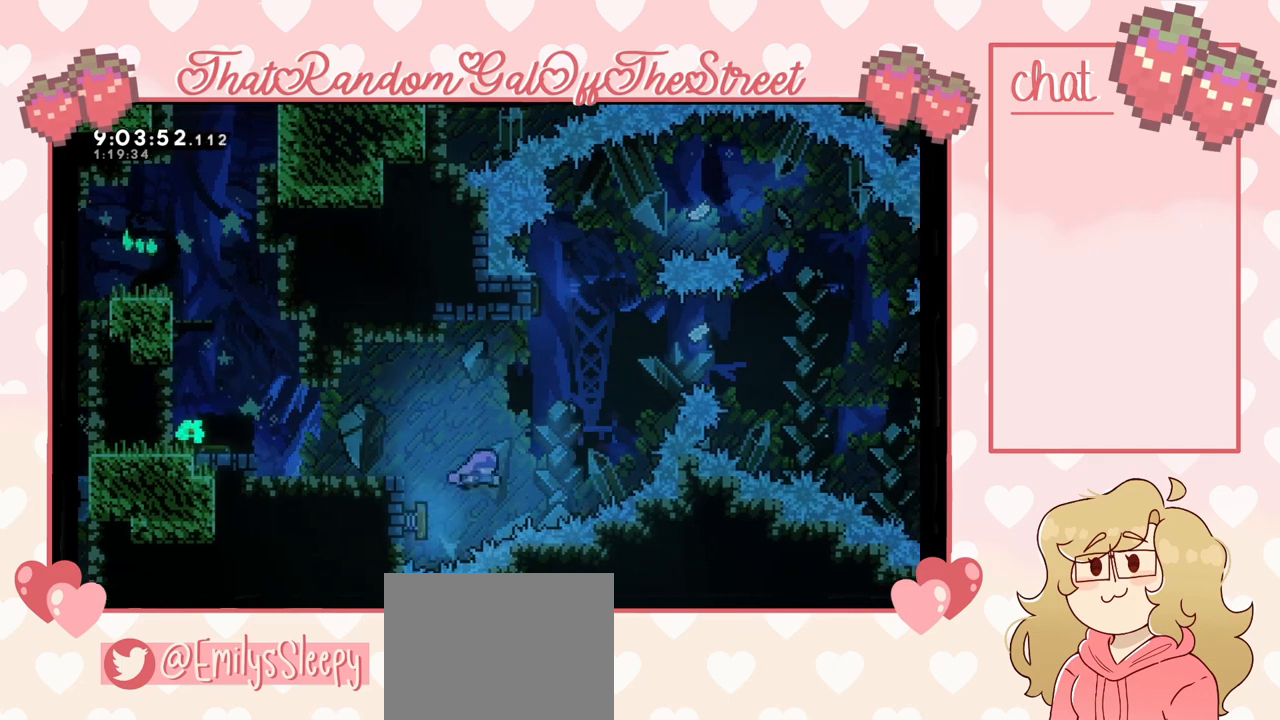
{"buttons": [], "left_stick": "center", "right_stick": "center", "events": [[167, "left_stick", "center"], [233, "left_stick", "up"], [267, "X", "down"], [367, "X", "up"], [400, "left_stick", "center"]]}
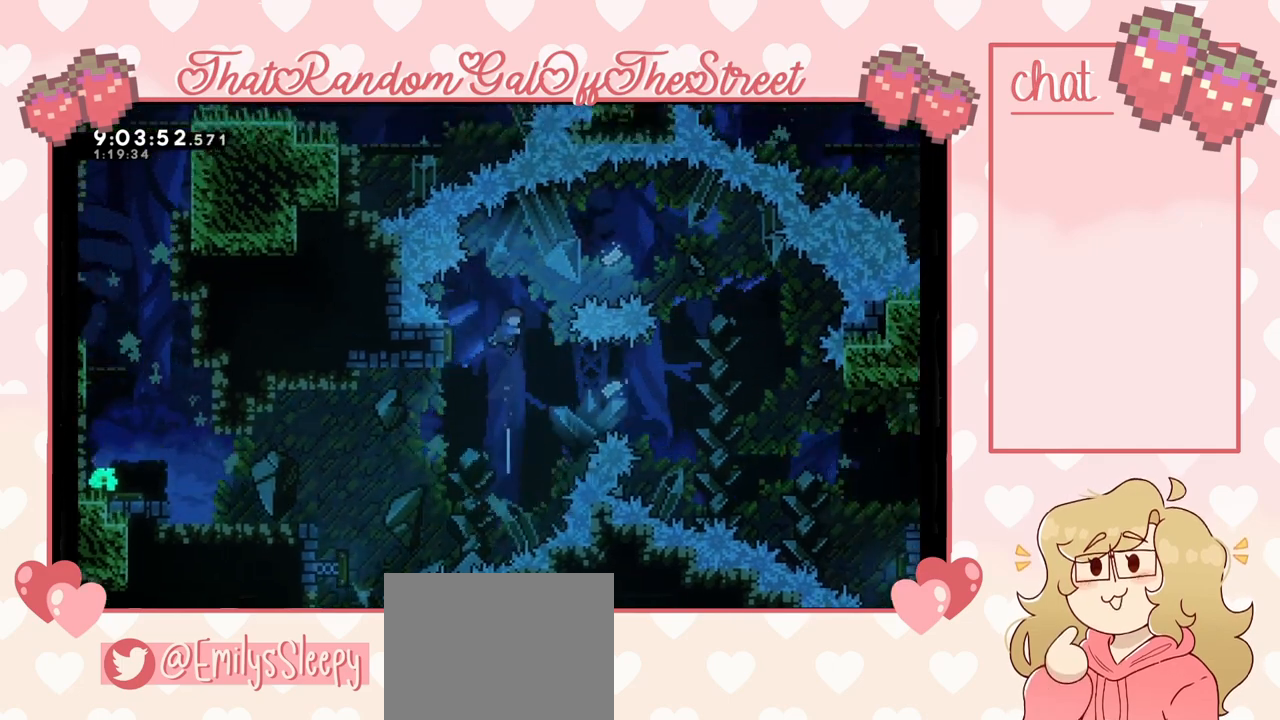
{"buttons": [], "left_stick": "left", "right_stick": "center", "events": [[167, "left_stick", "left"]]}
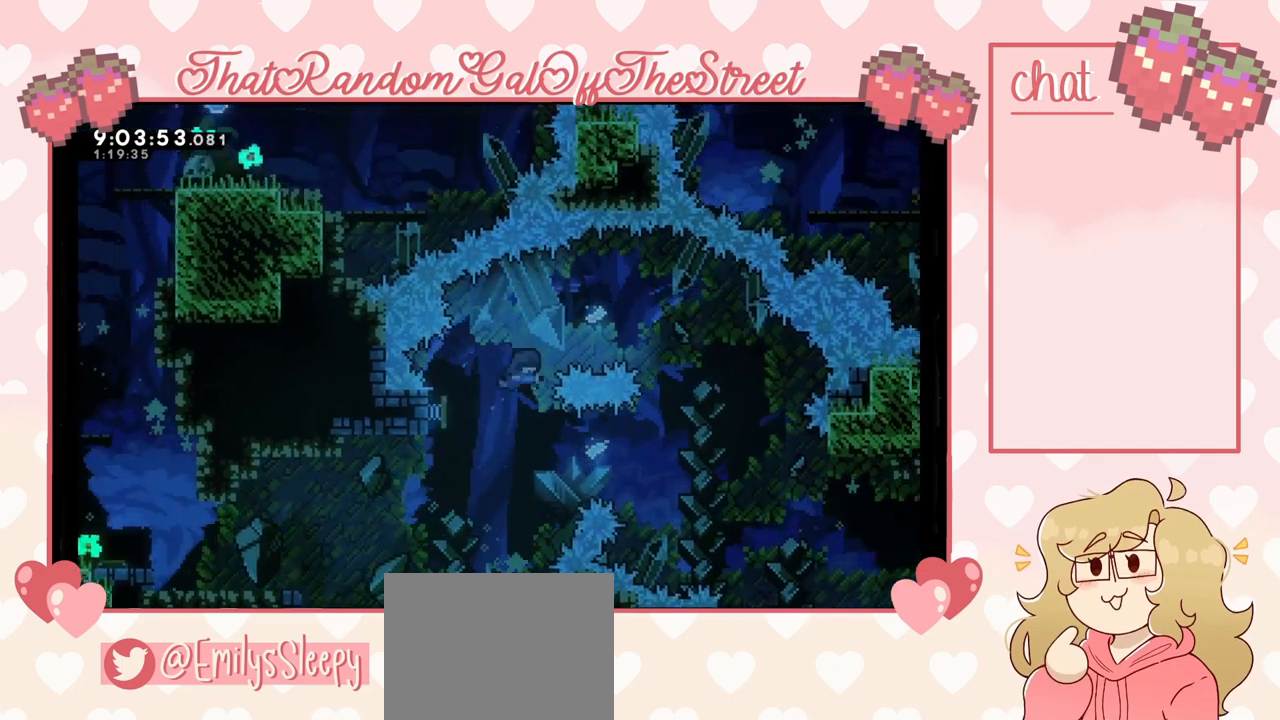
{"buttons": [], "left_stick": "center", "right_stick": "center", "events": [[33, "left_stick", "right"], [433, "left_stick", "center"]]}
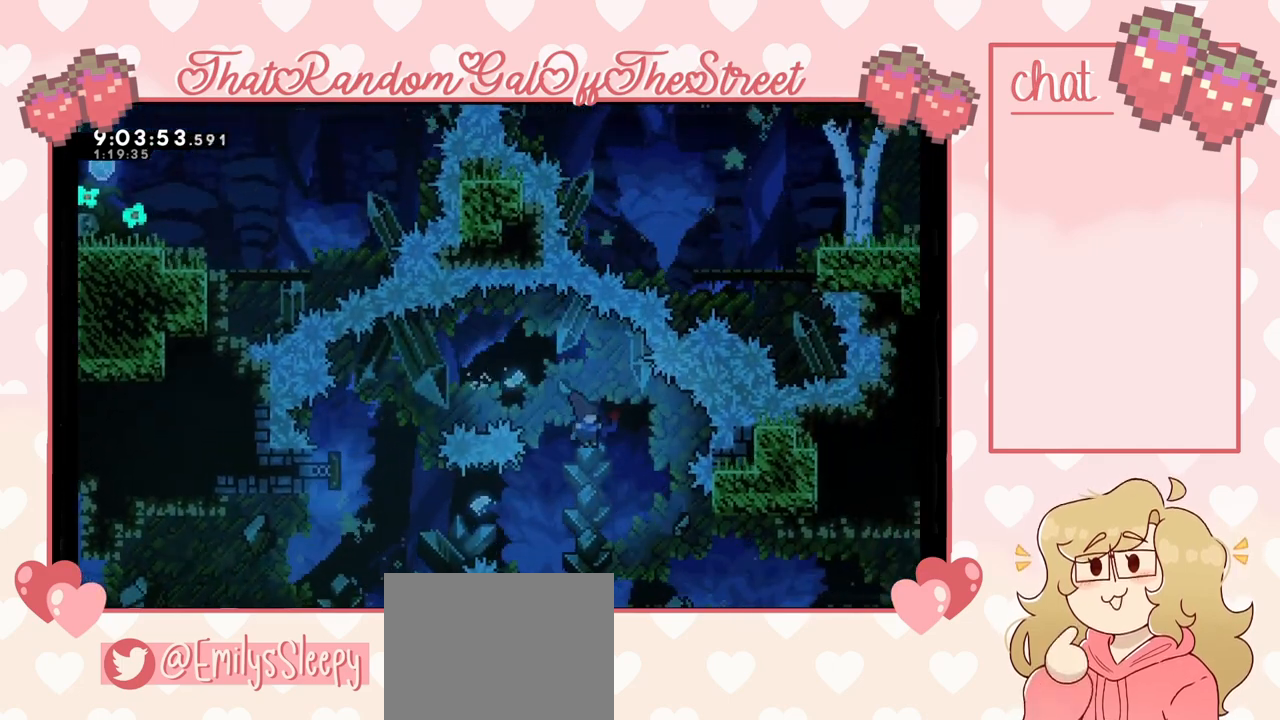
{"buttons": ["X"], "left_stick": "right", "right_stick": "center", "events": [[33, "left_stick", "left"], [200, "X", "down"], [333, "X", "up"], [367, "left_stick", "right"], [500, "X", "down"]]}
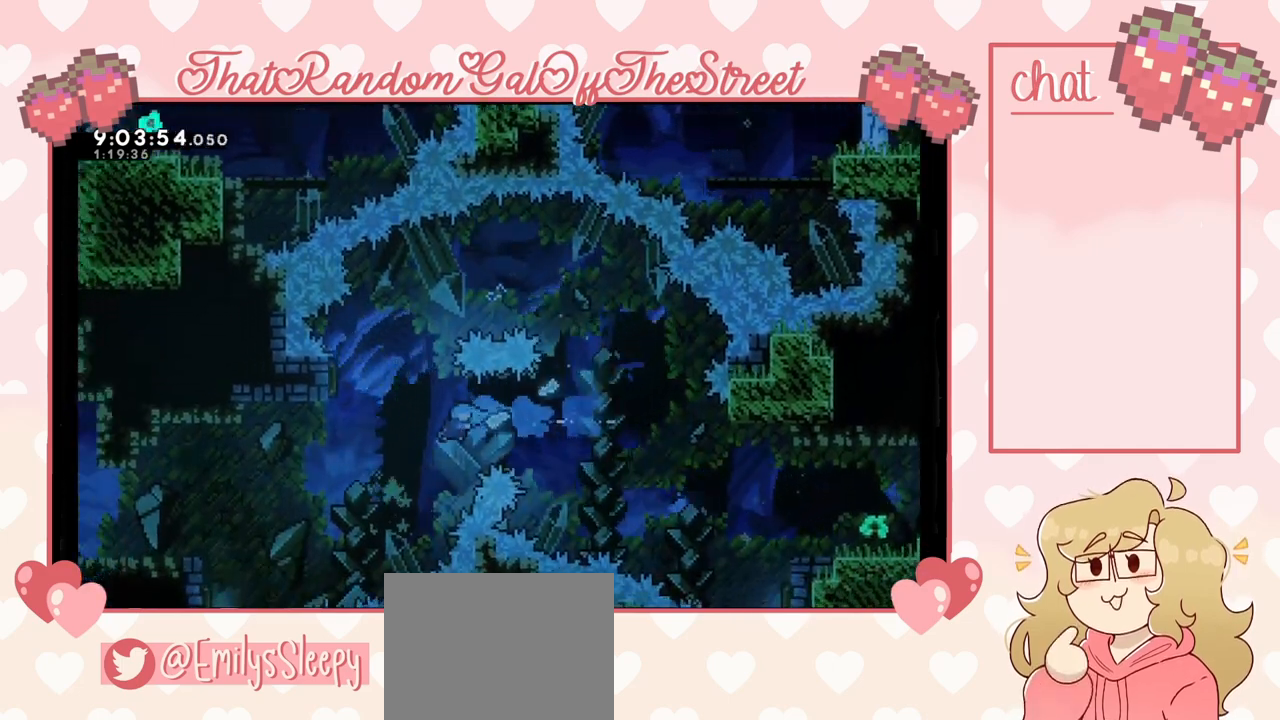
{"buttons": [], "left_stick": "right", "right_stick": "center", "events": [[133, "X", "up"]]}
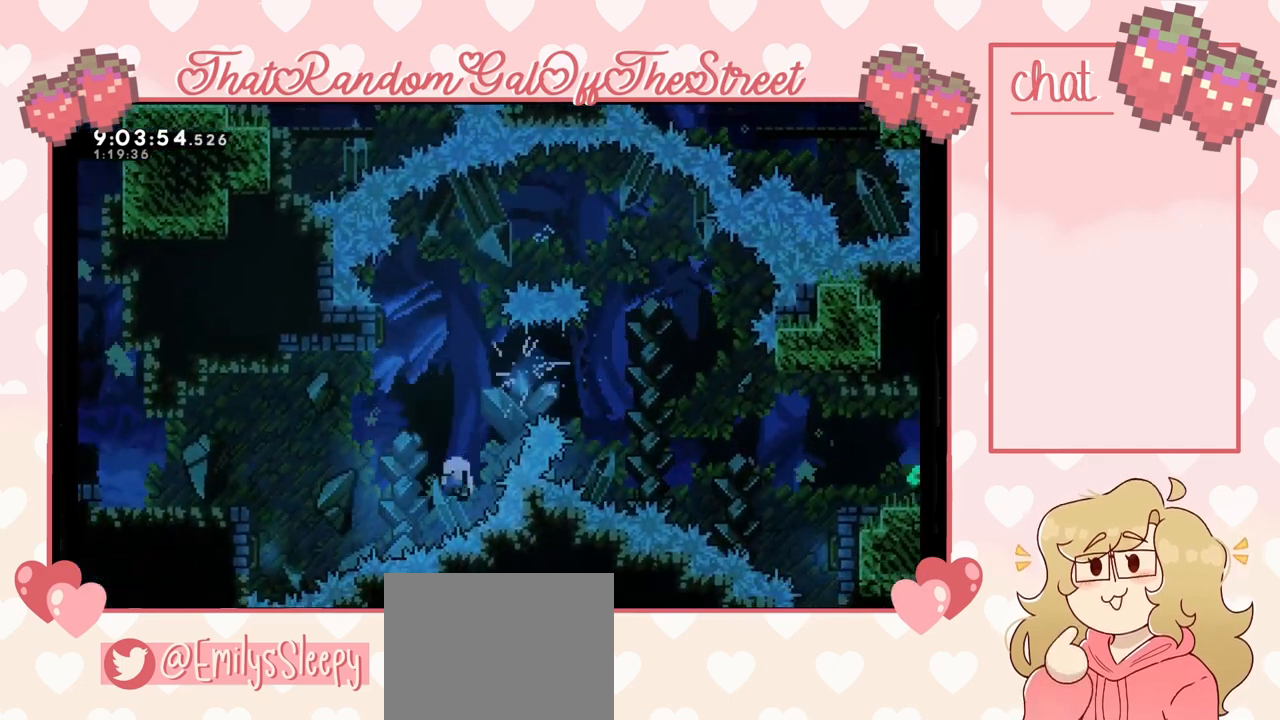
{"buttons": [], "left_stick": "center", "right_stick": "center", "events": [[100, "X", "down"], [133, "A", "down"], [133, "Y", "down"], [167, "B", "down"], [300, "A", "up"], [300, "B", "up"], [300, "X", "up"], [333, "Y", "up"], [333, "left_stick", "center"]]}
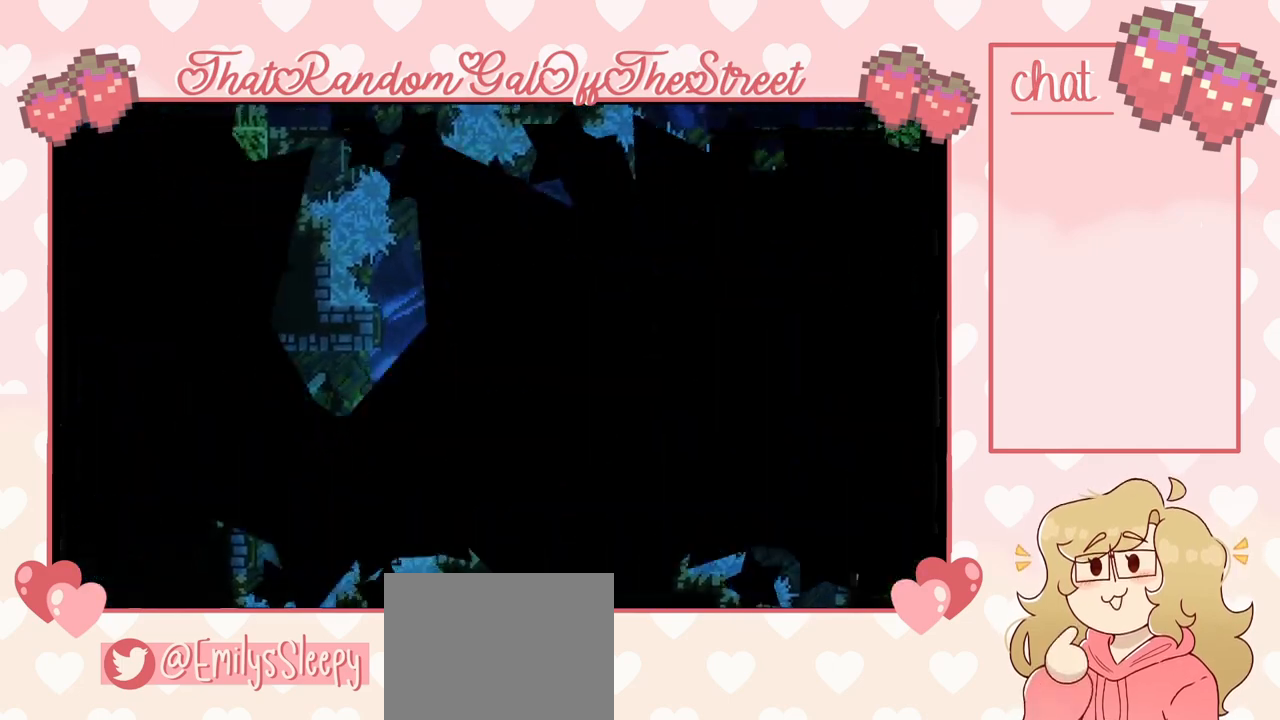
{"buttons": [], "left_stick": "center", "right_stick": "center", "events": []}
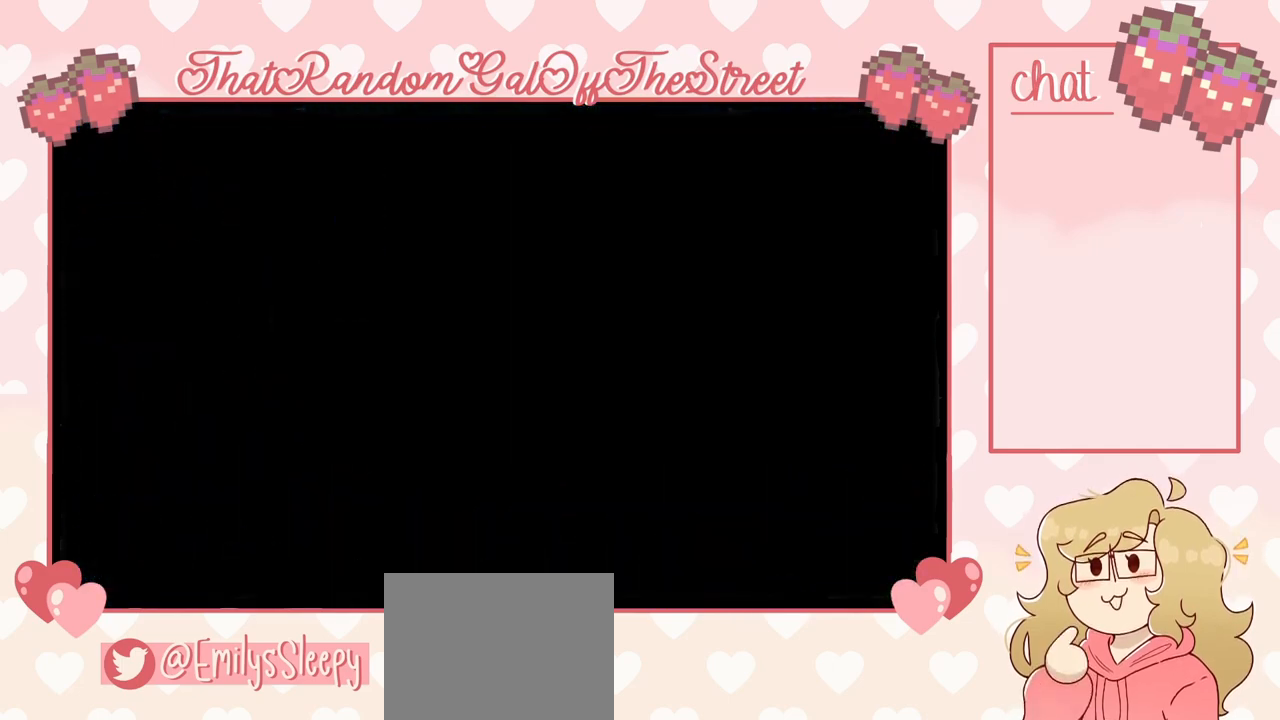
{"buttons": [], "left_stick": "center", "right_stick": "center", "events": []}
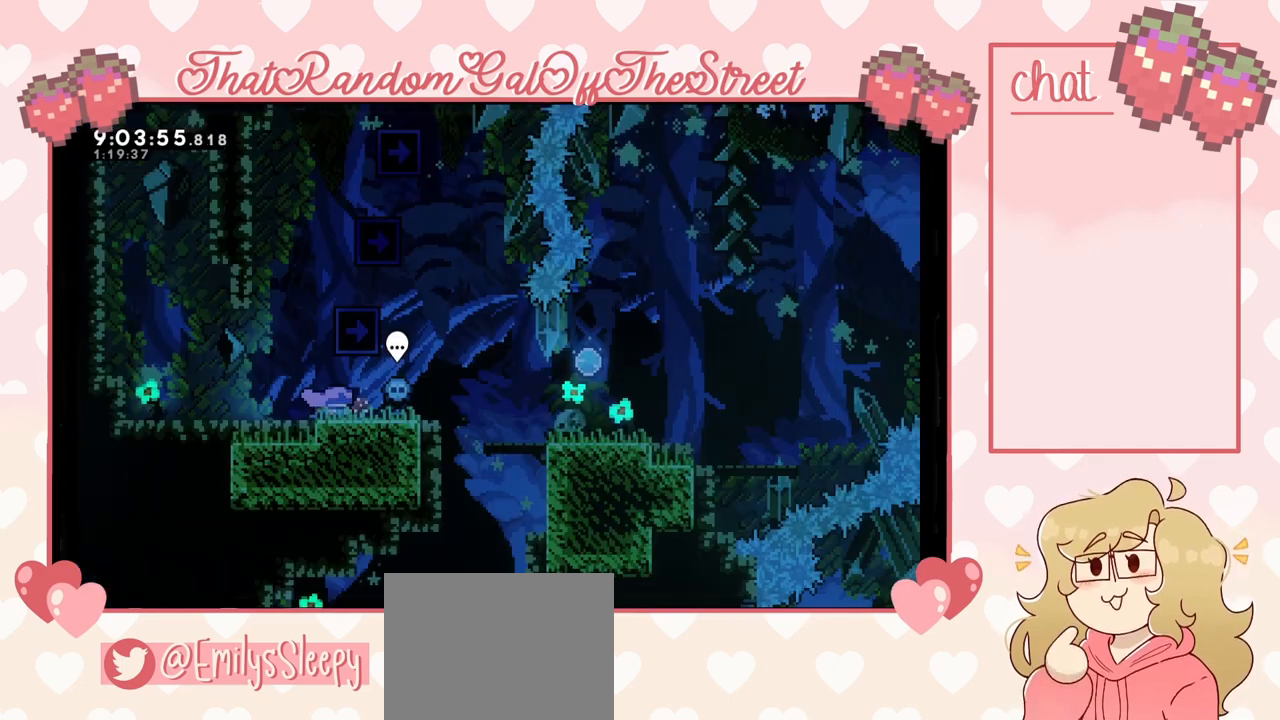
{"buttons": [], "left_stick": "center", "right_stick": "center", "events": []}
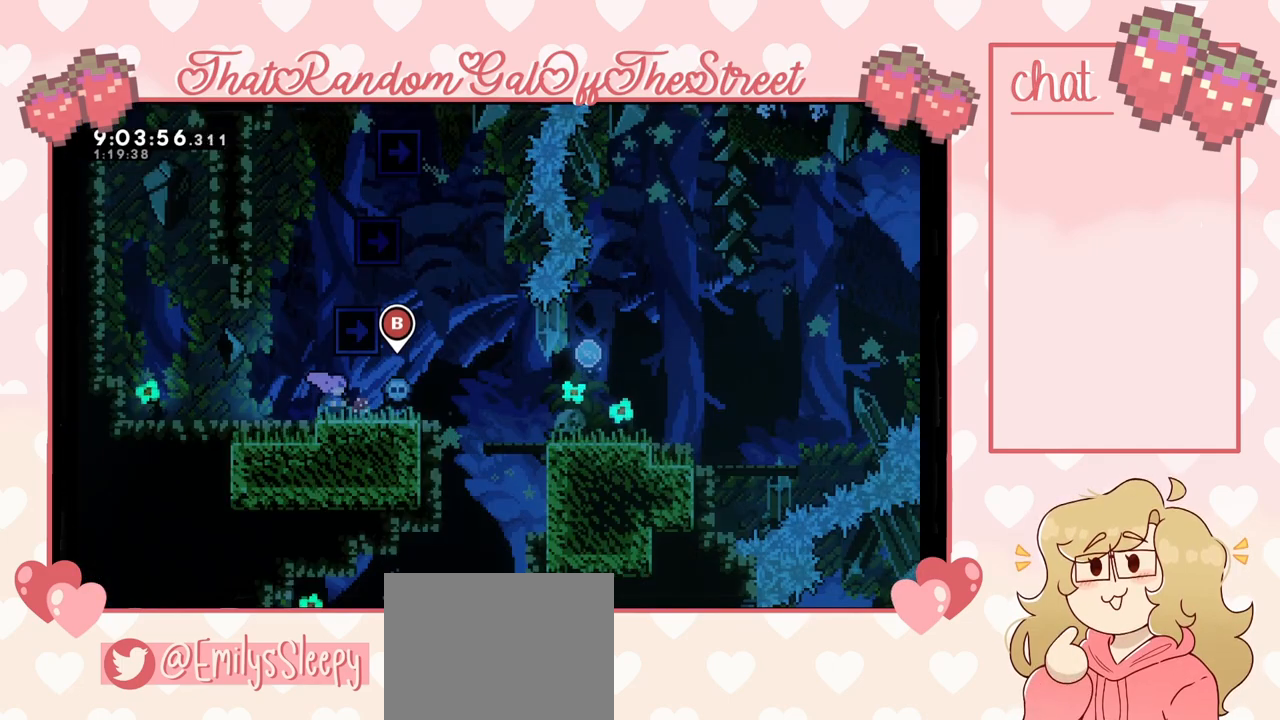
{"buttons": [], "left_stick": "center", "right_stick": "center", "events": []}
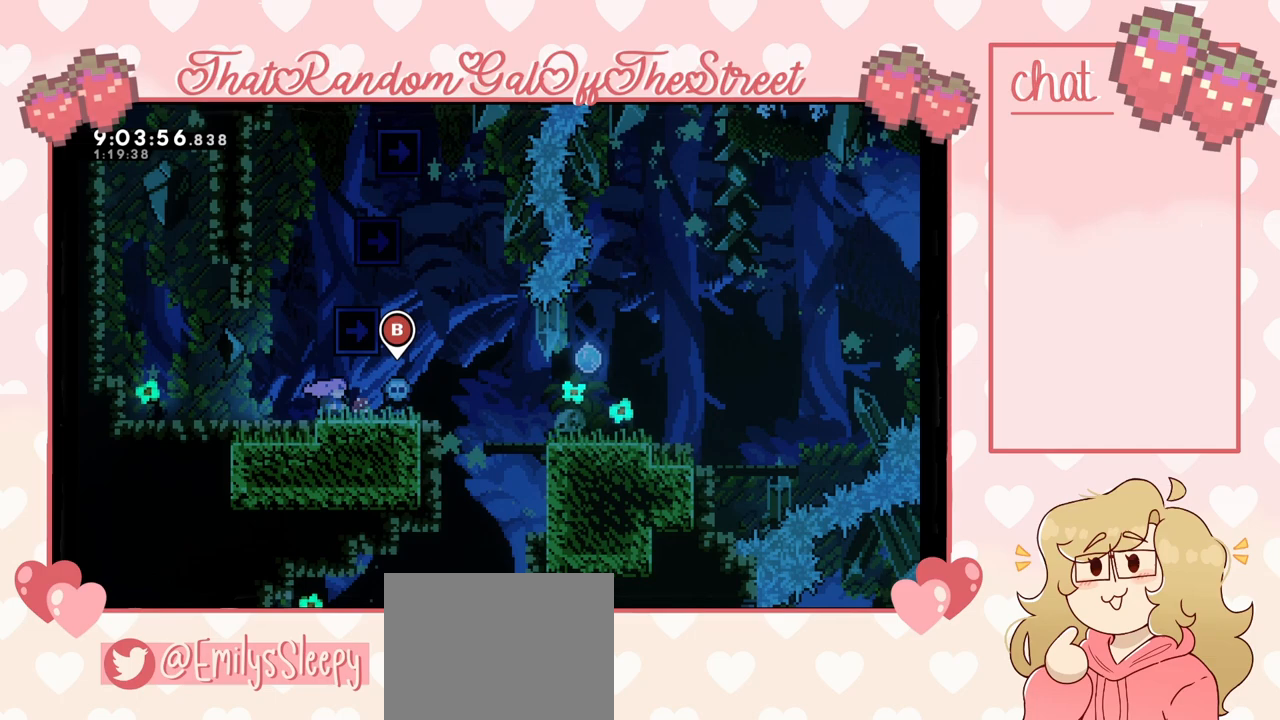
{"buttons": [], "left_stick": "center", "right_stick": "center", "events": []}
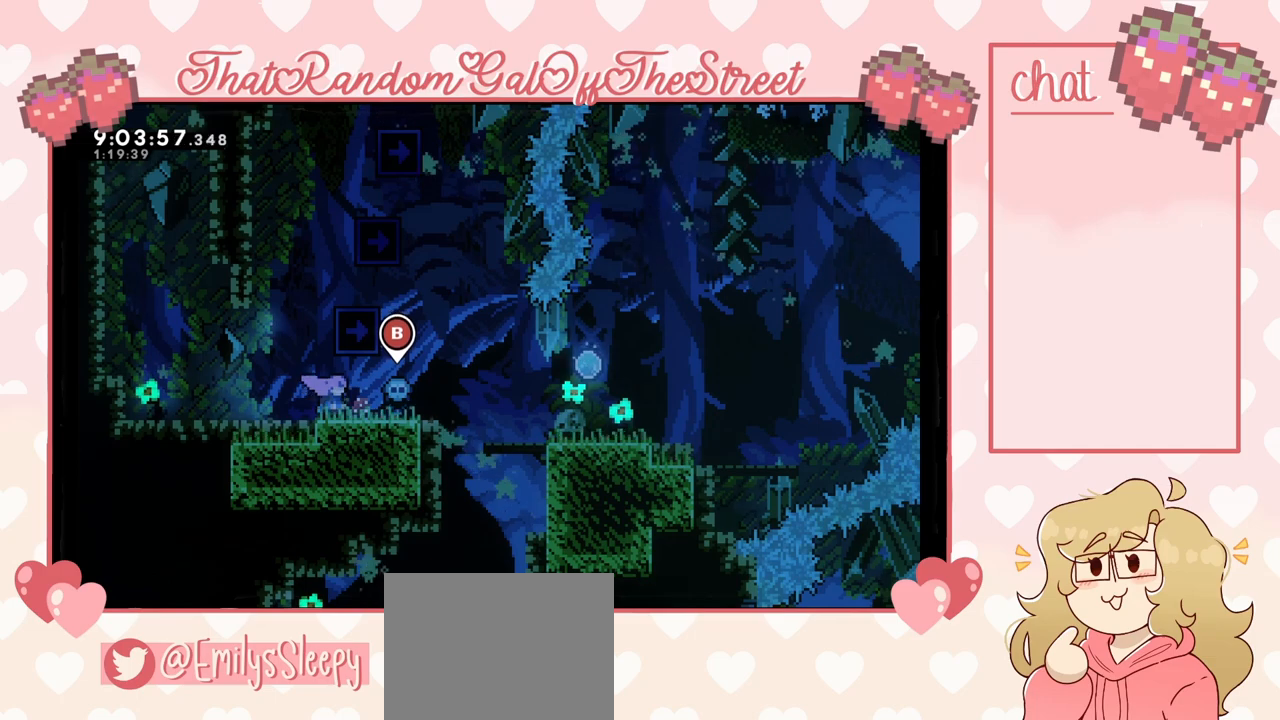
{"buttons": [], "left_stick": "center", "right_stick": "center", "events": []}
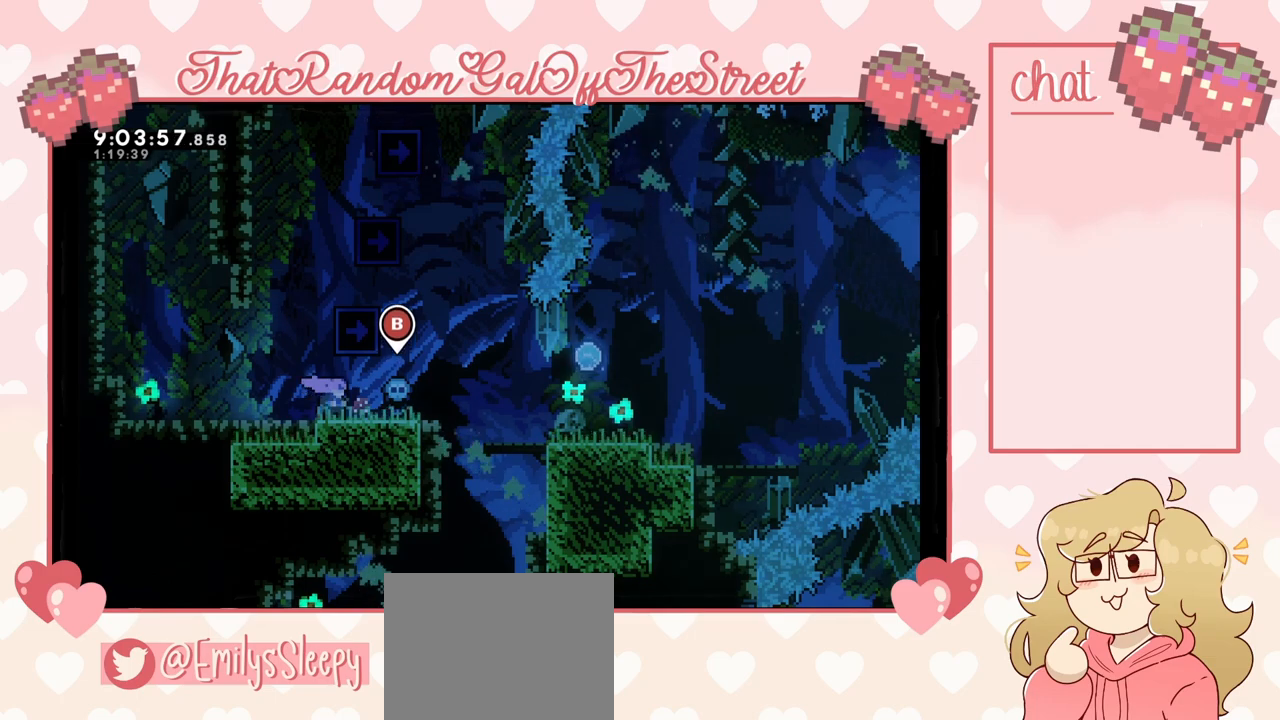
{"buttons": [], "left_stick": "center", "right_stick": "center", "events": []}
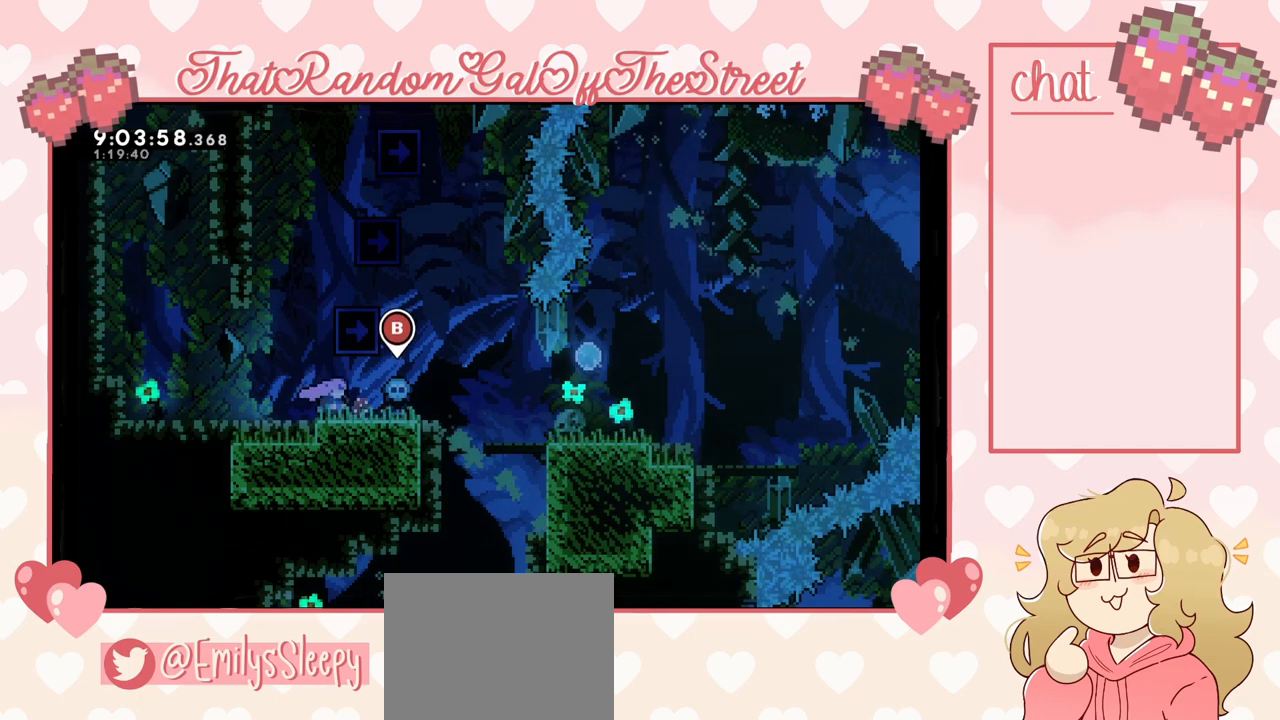
{"buttons": [], "left_stick": "right", "right_stick": "center", "events": [[300, "left_stick", "right"]]}
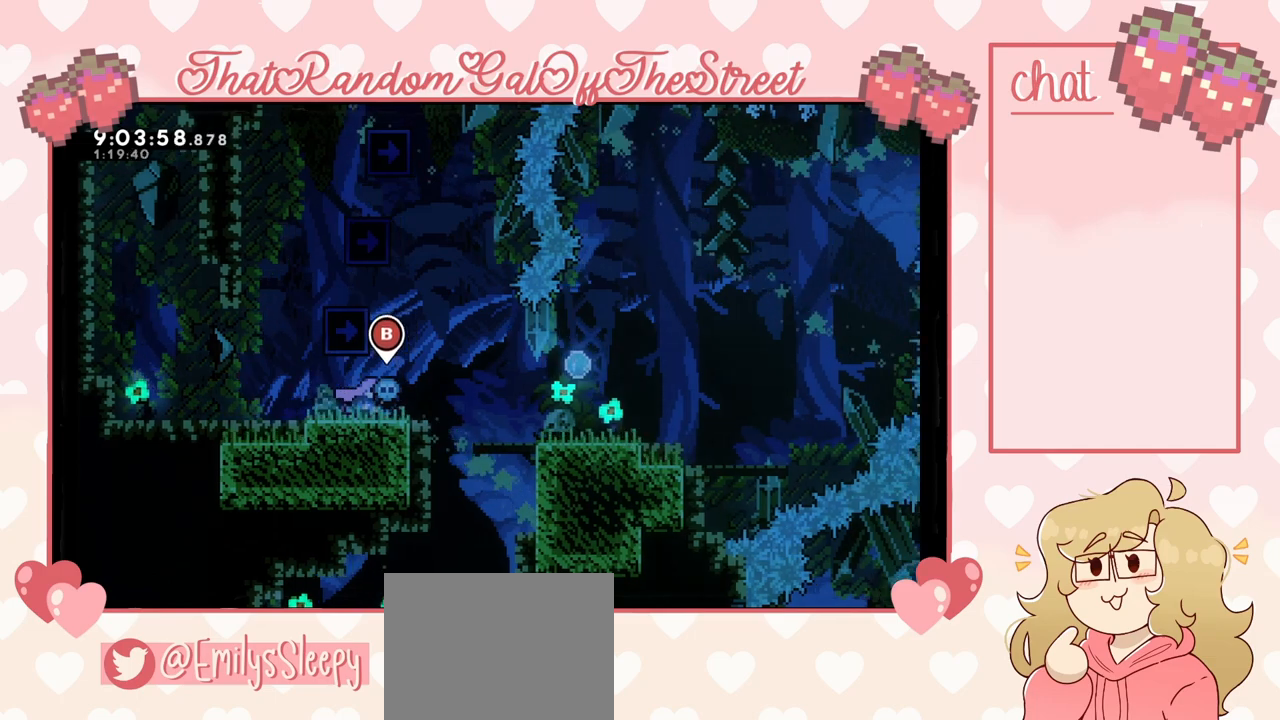
{"buttons": [], "left_stick": "right", "right_stick": "center", "events": [[33, "A", "down"], [233, "A", "up"]]}
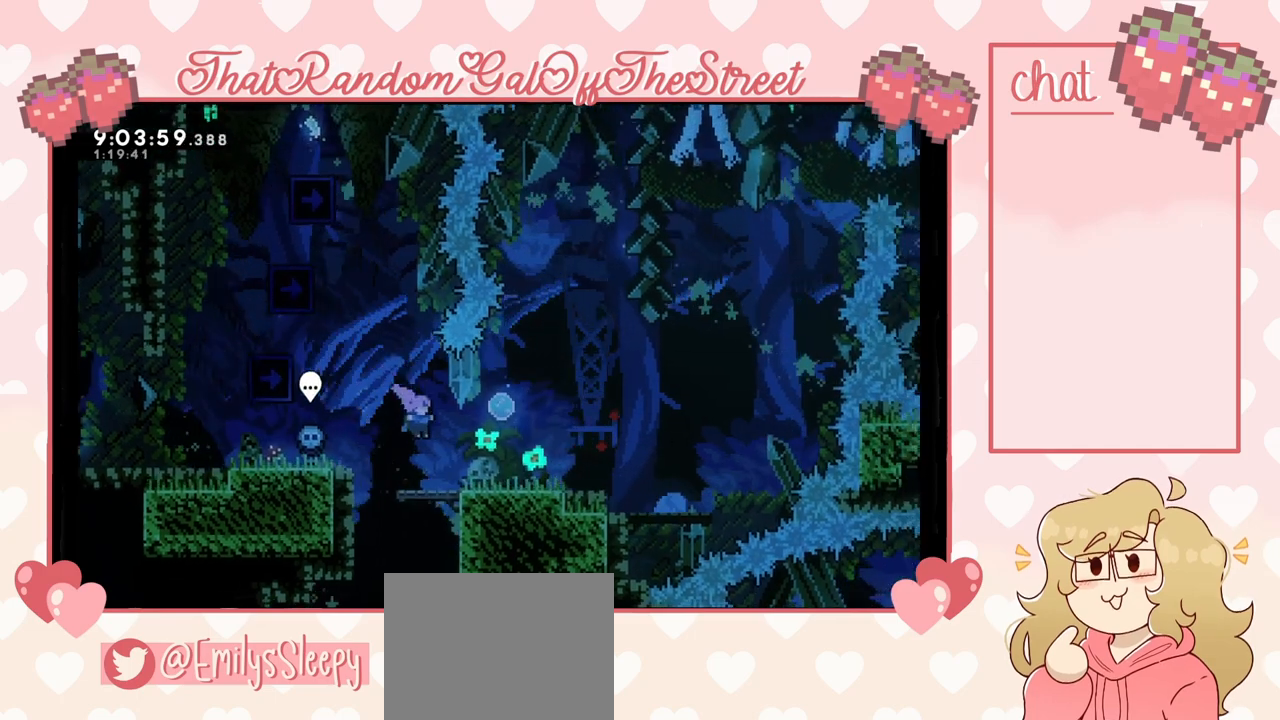
{"buttons": [], "left_stick": "left", "right_stick": "center", "events": [[200, "A", "down"], [267, "left_stick", "center"], [333, "left_stick", "left"], [367, "A", "up"]]}
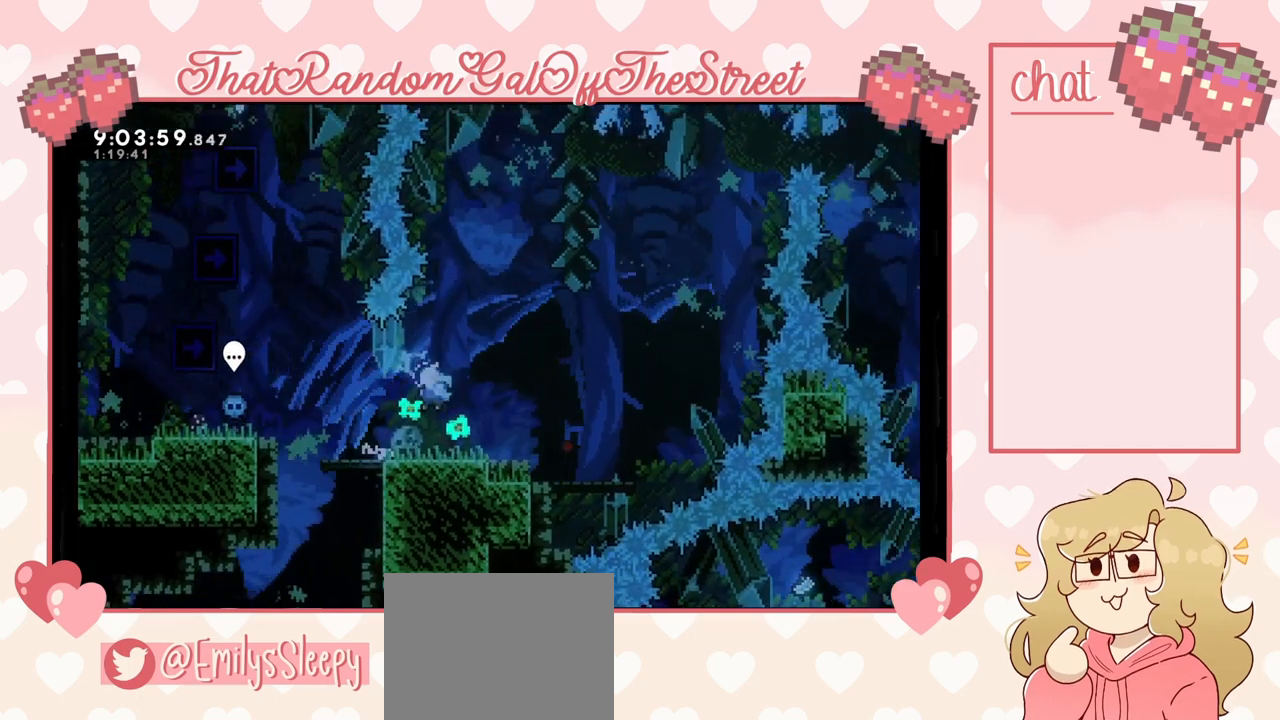
{"buttons": ["A"], "left_stick": "left", "right_stick": "center", "events": [[233, "A", "down"]]}
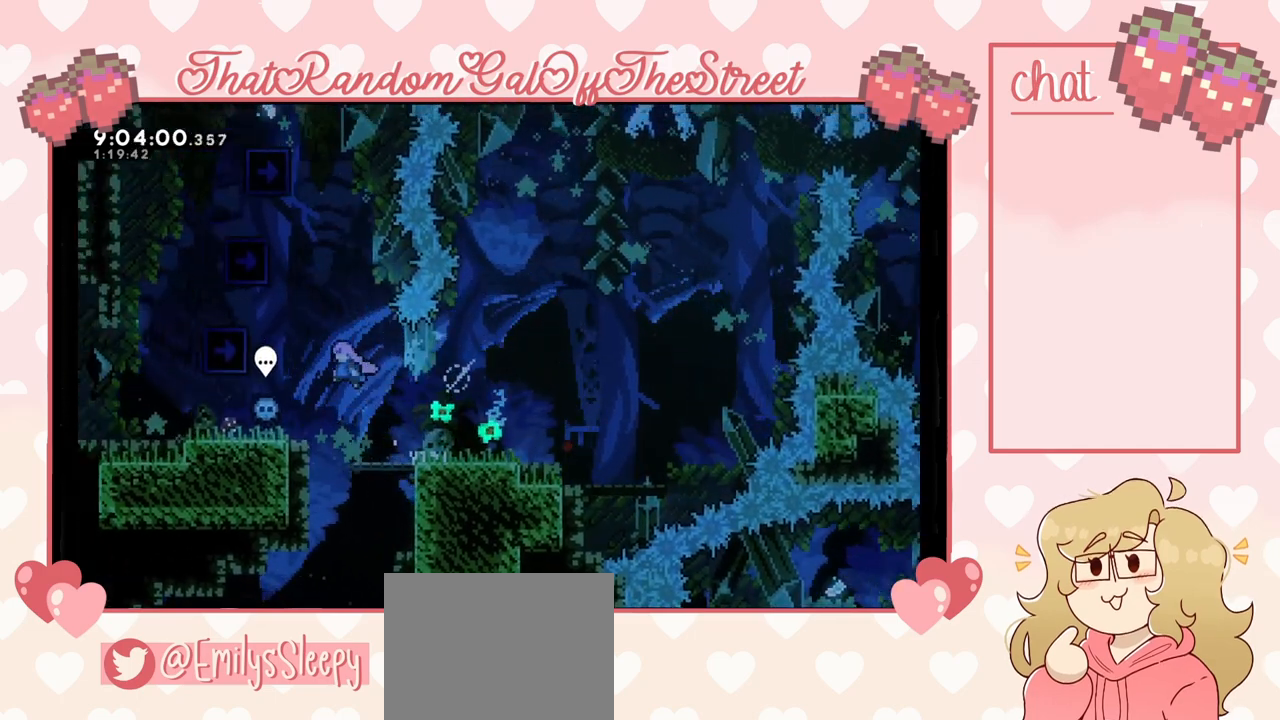
{"buttons": [], "left_stick": "left", "right_stick": "center", "events": [[100, "A", "up"]]}
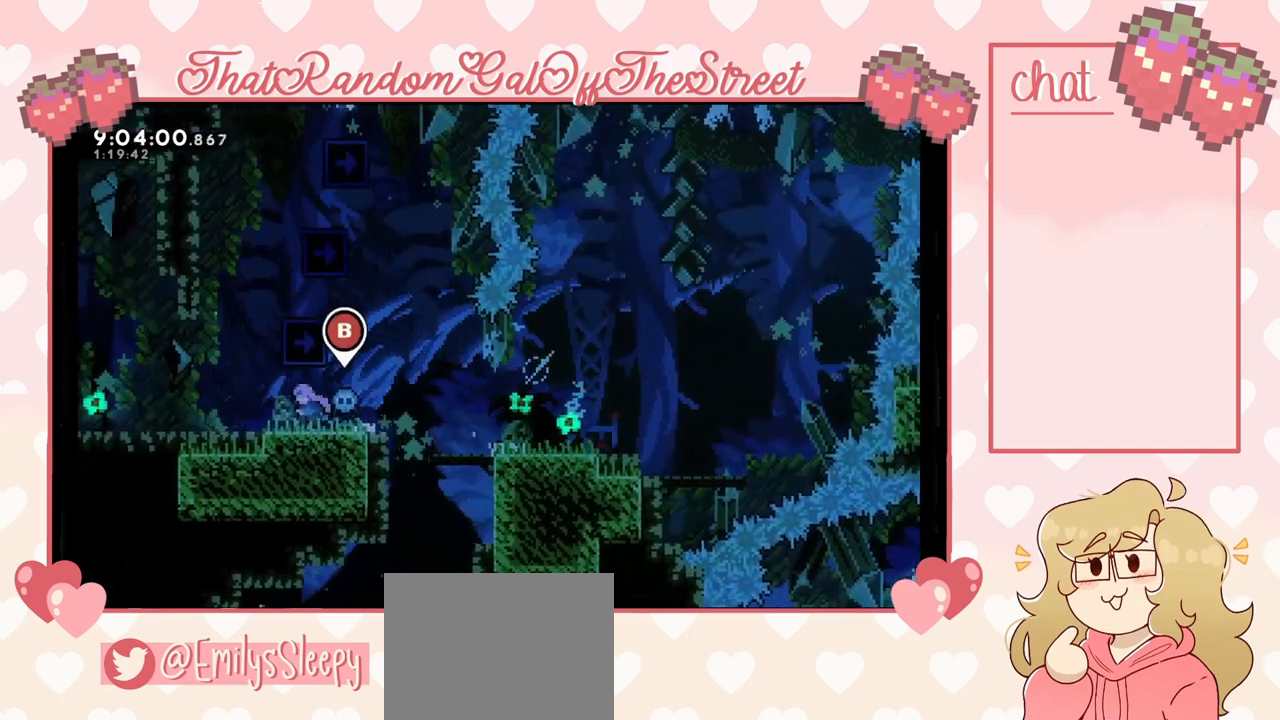
{"buttons": ["A", "L2"], "left_stick": "up-right", "right_stick": "center", "events": [[133, "A", "down"], [133, "left_stick", "center"], [233, "left_stick", "up-right"], [400, "A", "up"], [400, "L2", "down"], [500, "A", "down"]]}
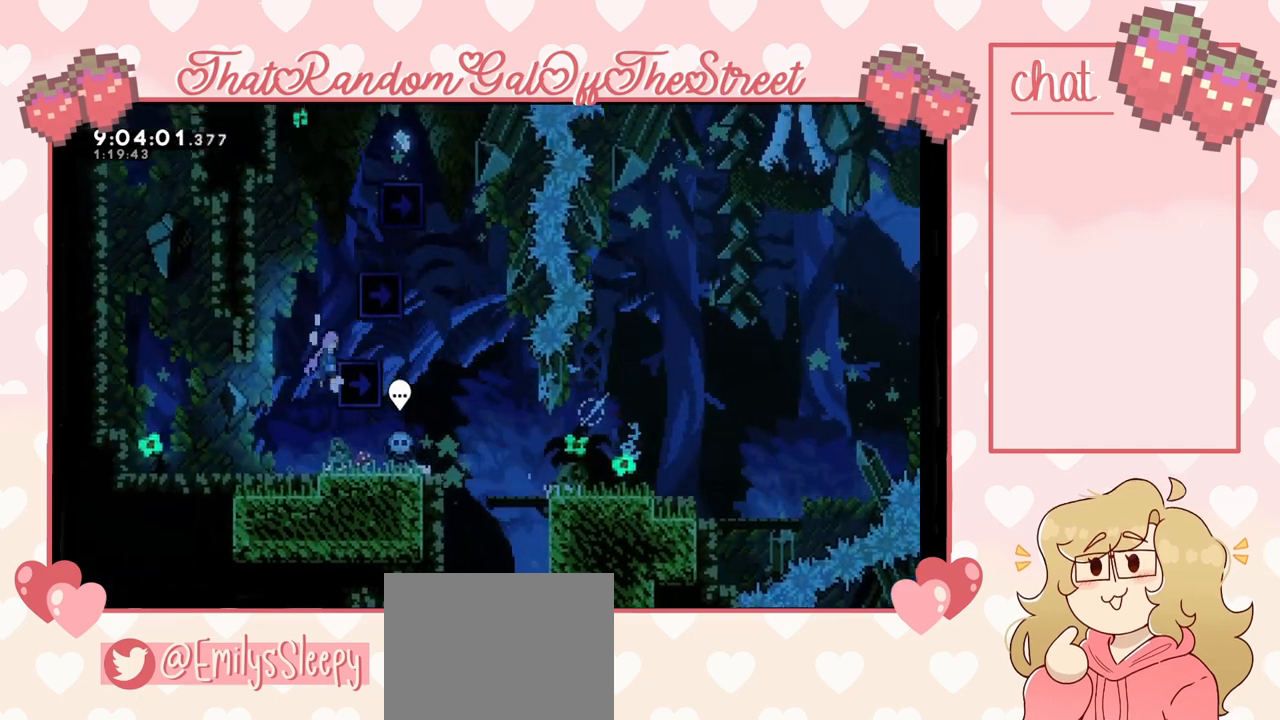
{"buttons": ["A", "L2"], "left_stick": "up-right", "right_stick": "center", "events": [[233, "A", "up"], [333, "A", "down"]]}
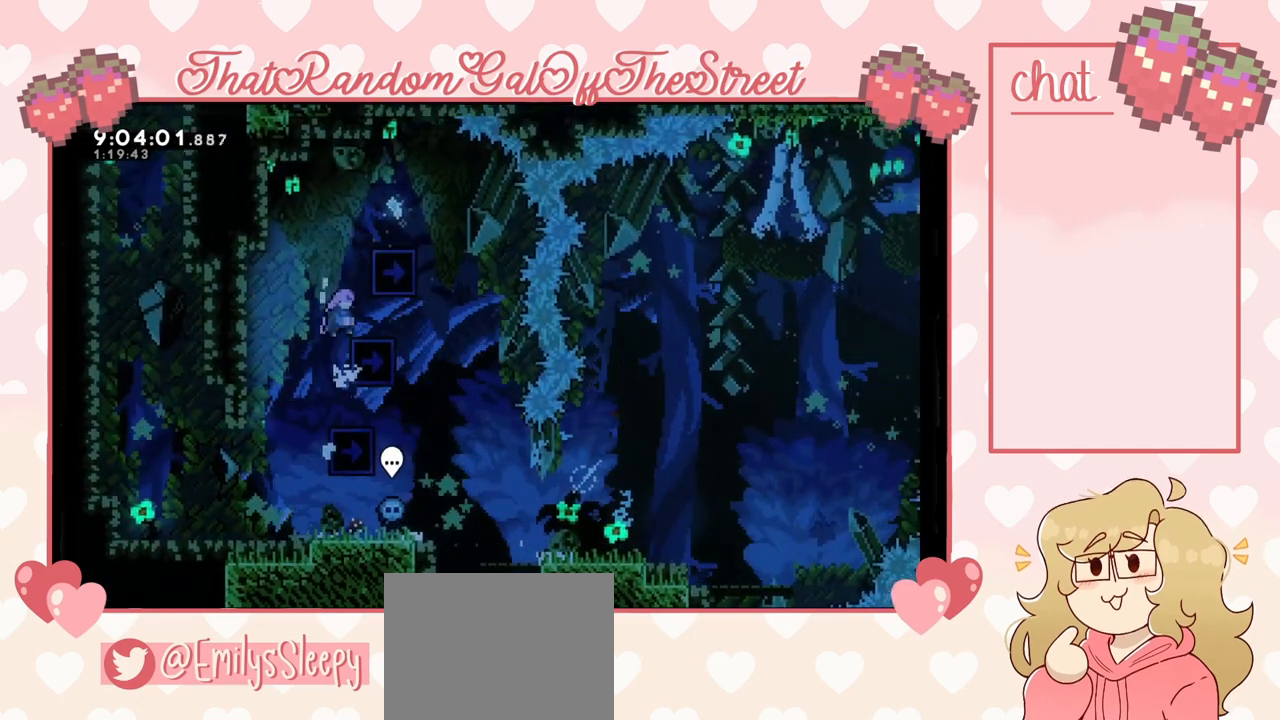
{"buttons": ["A", "L2"], "left_stick": "up-right", "right_stick": "center", "events": [[167, "A", "up"], [267, "A", "down"]]}
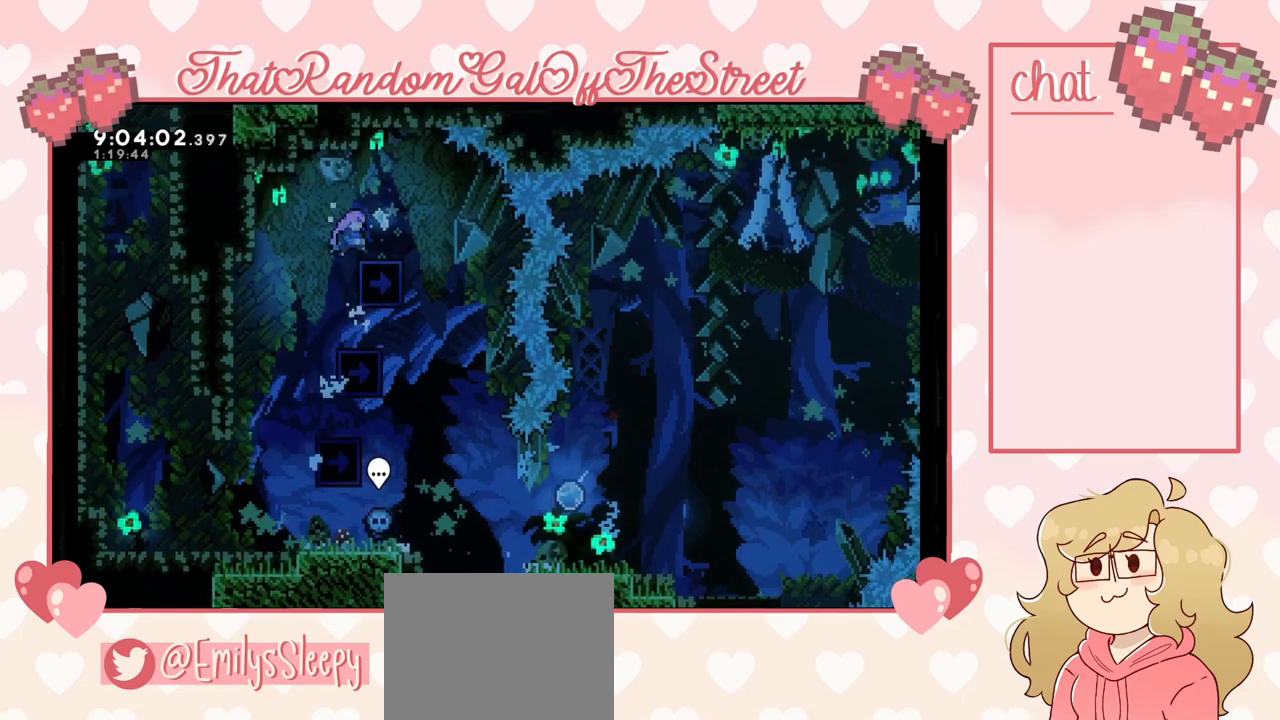
{"buttons": [], "left_stick": "center", "right_stick": "center", "events": [[100, "A", "up"], [133, "L2", "up"], [233, "left_stick", "center"], [300, "left_stick", "right"], [467, "left_stick", "center"]]}
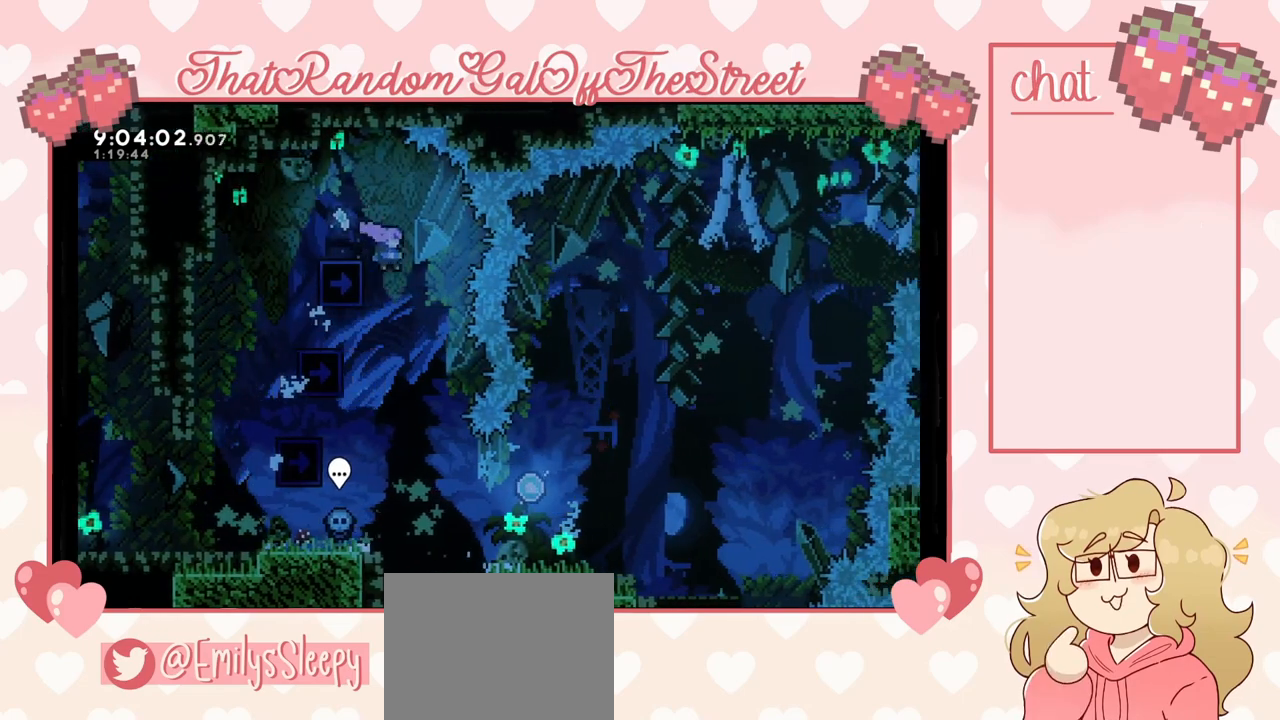
{"buttons": [], "left_stick": "right", "right_stick": "center", "events": [[500, "left_stick", "right"]]}
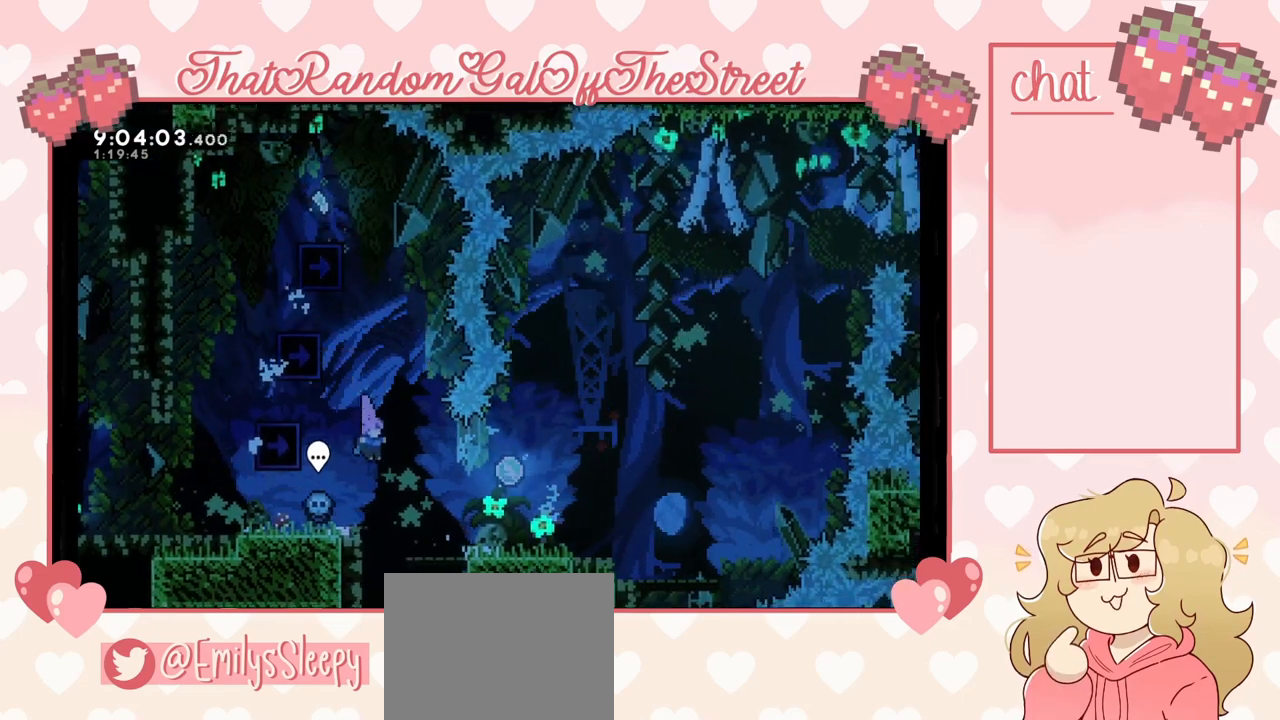
{"buttons": [], "left_stick": "center", "right_stick": "center", "events": [[100, "left_stick", "center"]]}
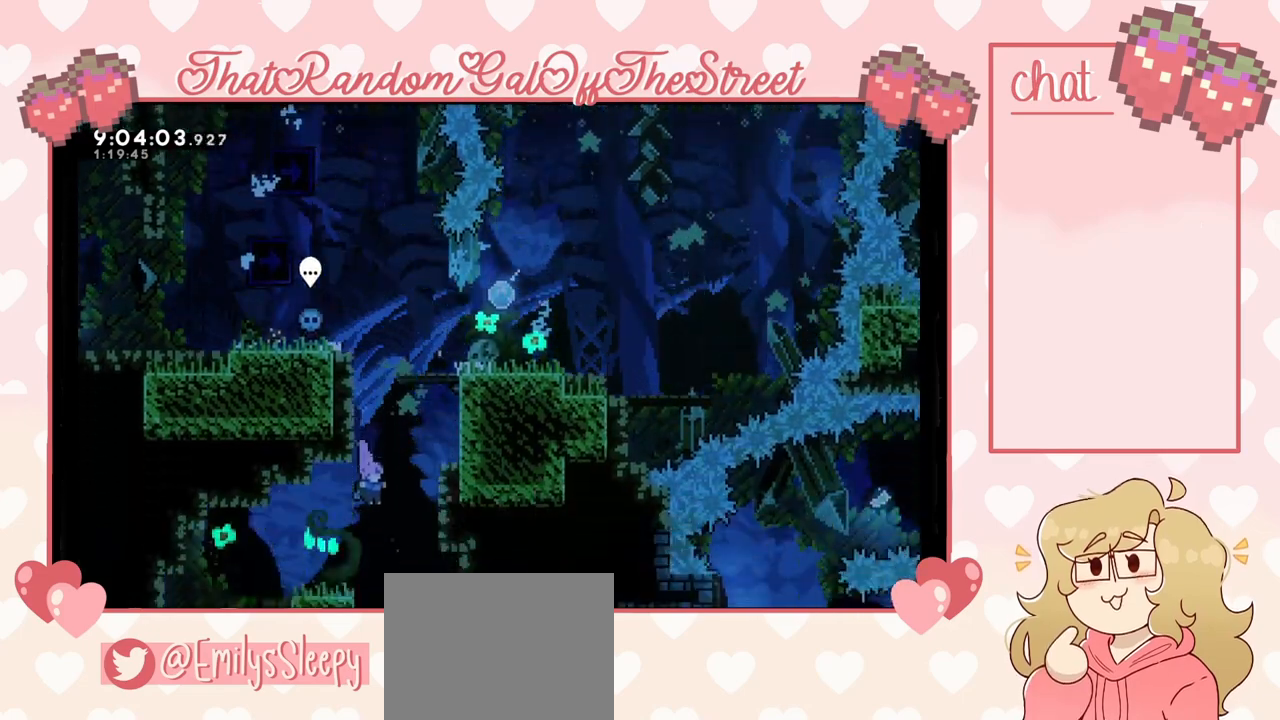
{"buttons": [], "left_stick": "center", "right_stick": "center", "events": []}